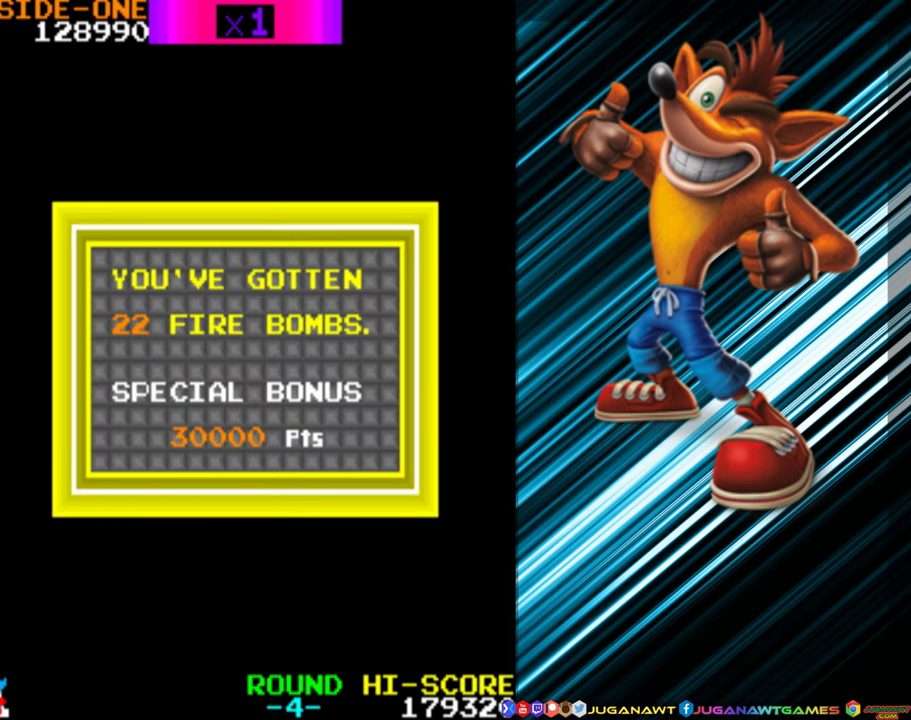
Gameplay with a controller (Xbox layout); each line is a JSON object with the inputs held at the frame after it. "events" lists button and stick changes between this image and that frame as [ms after this image, input, new state], when the widget could be followed in between. Not read: L3 R3 left_stick right_stick.
{"buttons": ["A"], "events": [[183, "A", "down"]]}
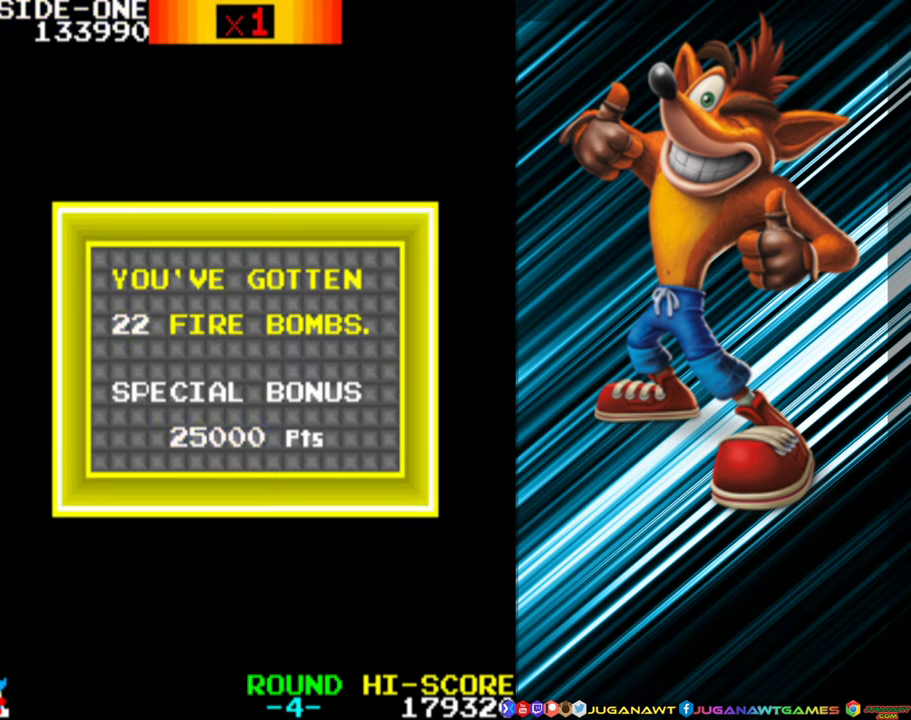
{"buttons": ["A"], "events": []}
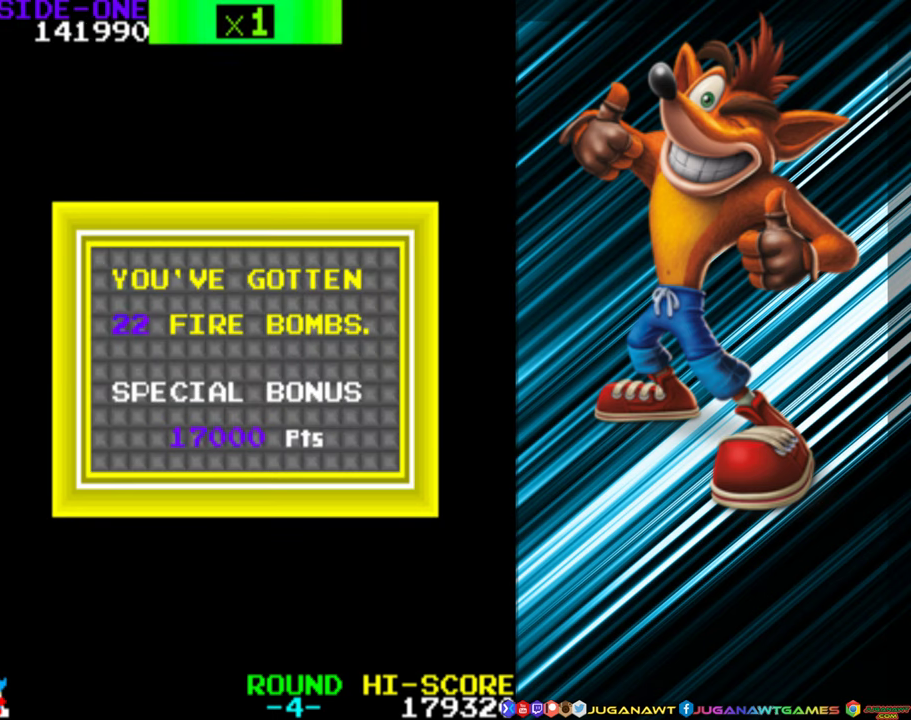
{"buttons": ["A"], "events": []}
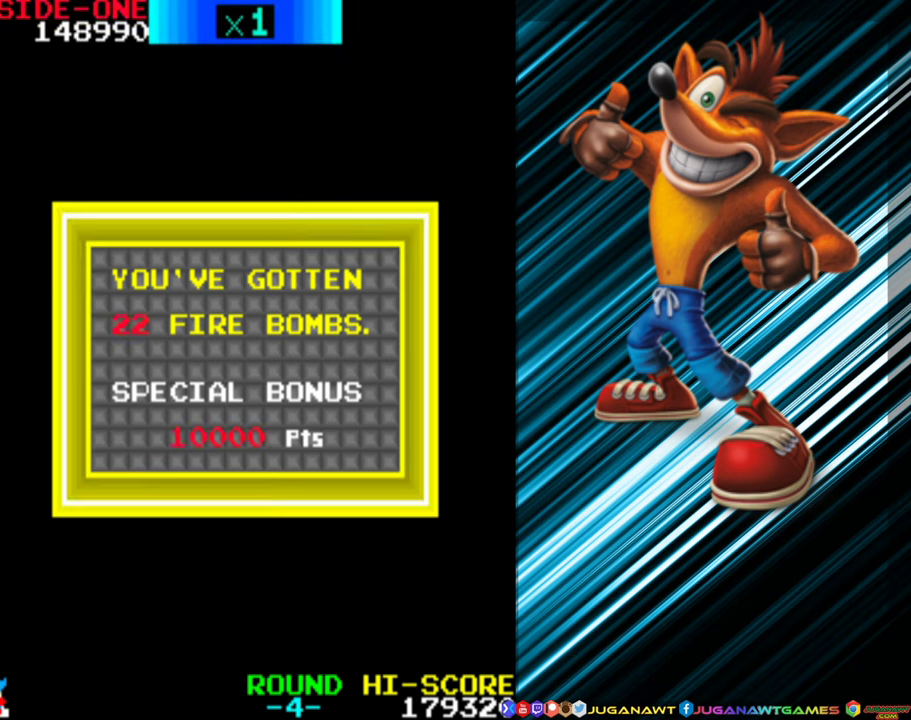
{"buttons": ["A"], "events": []}
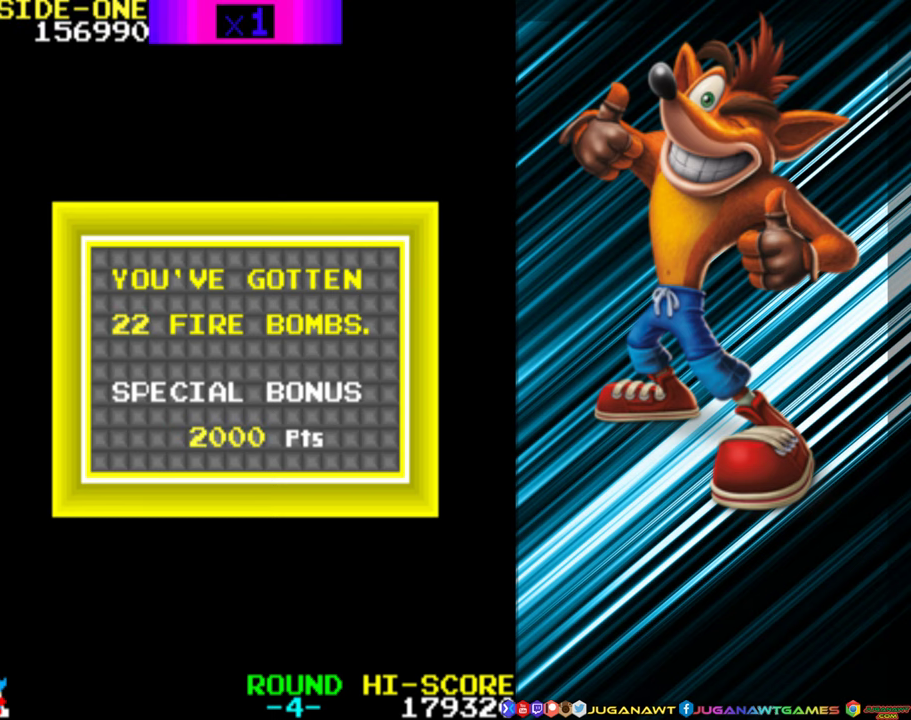
{"buttons": ["A"], "events": []}
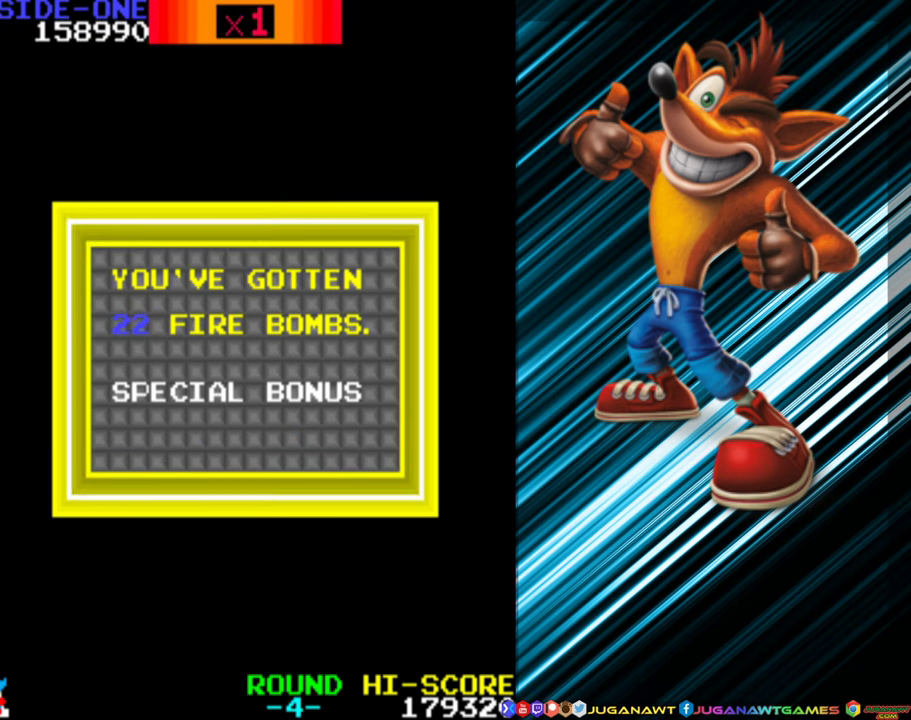
{"buttons": ["A"], "events": [[267, "A", "up"], [417, "A", "down"]]}
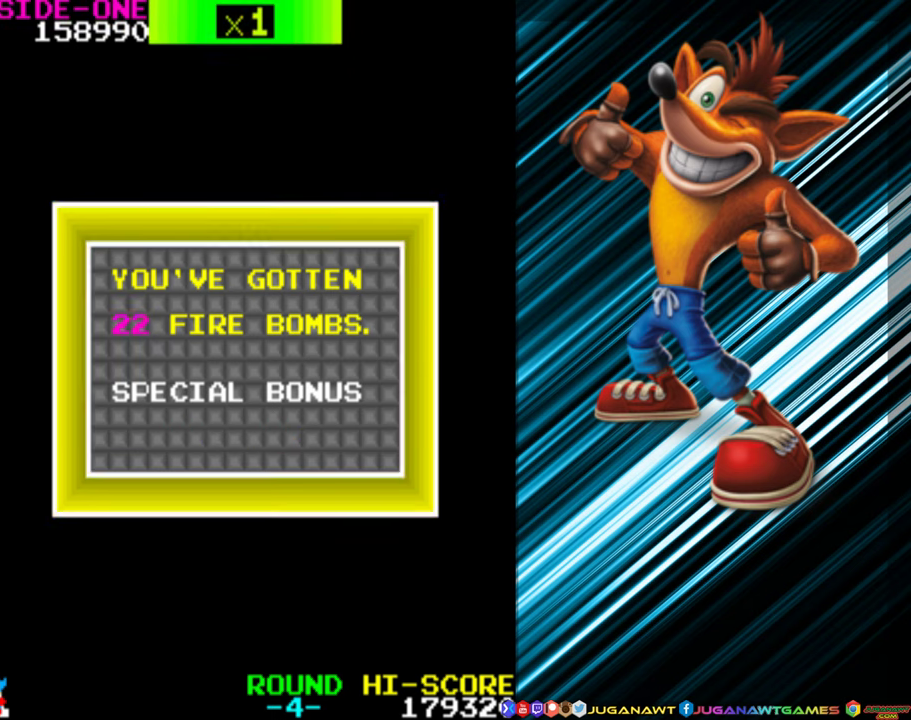
{"buttons": [], "events": [[17, "A", "up"]]}
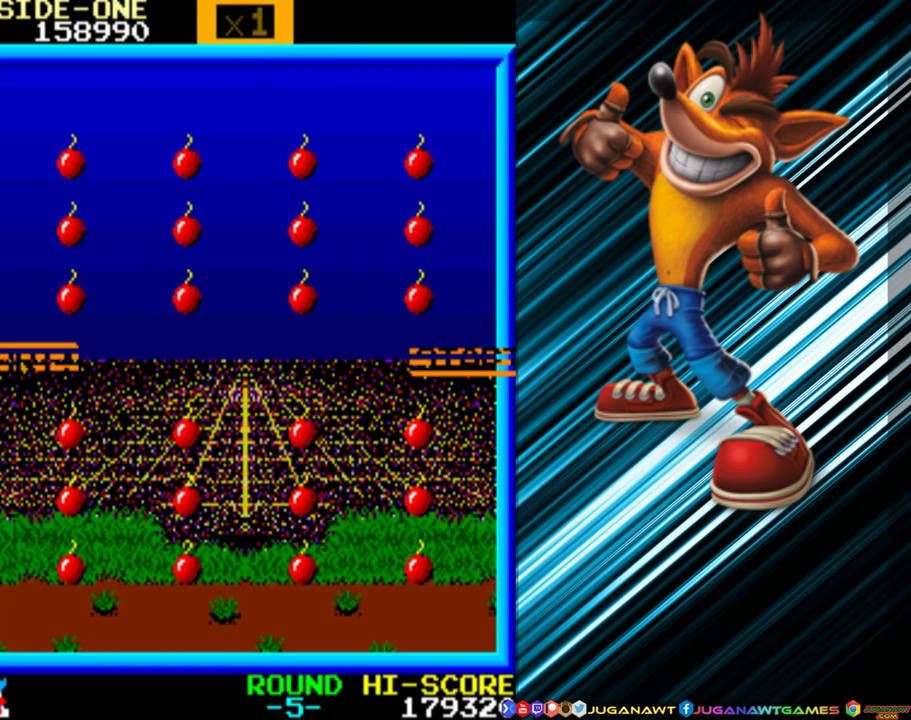
{"buttons": [], "events": []}
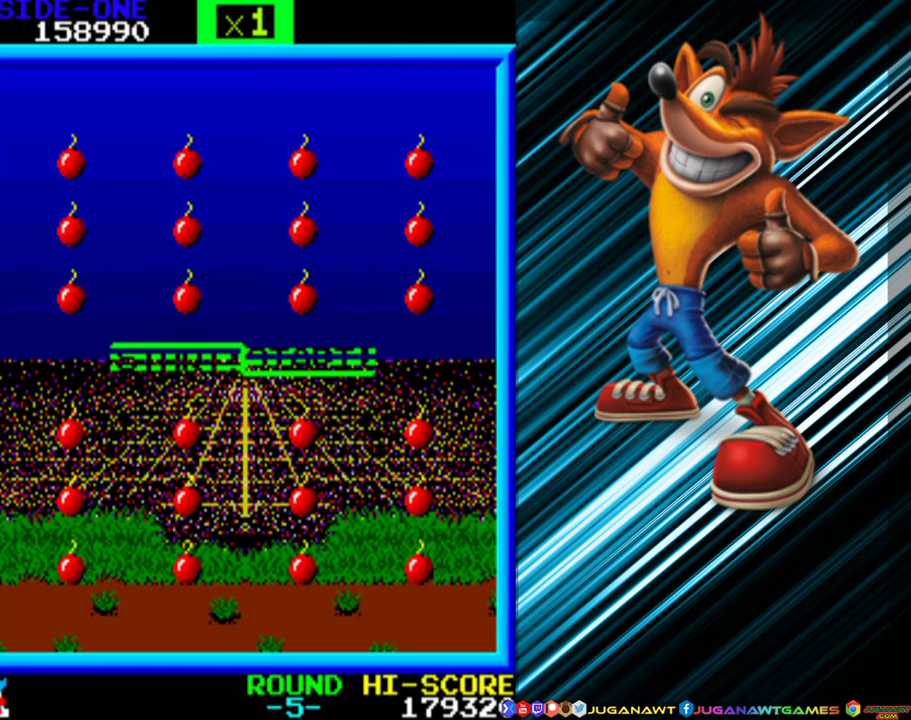
{"buttons": [], "events": [[100, "A", "down"], [250, "A", "up"], [317, "A", "down"], [417, "A", "up"]]}
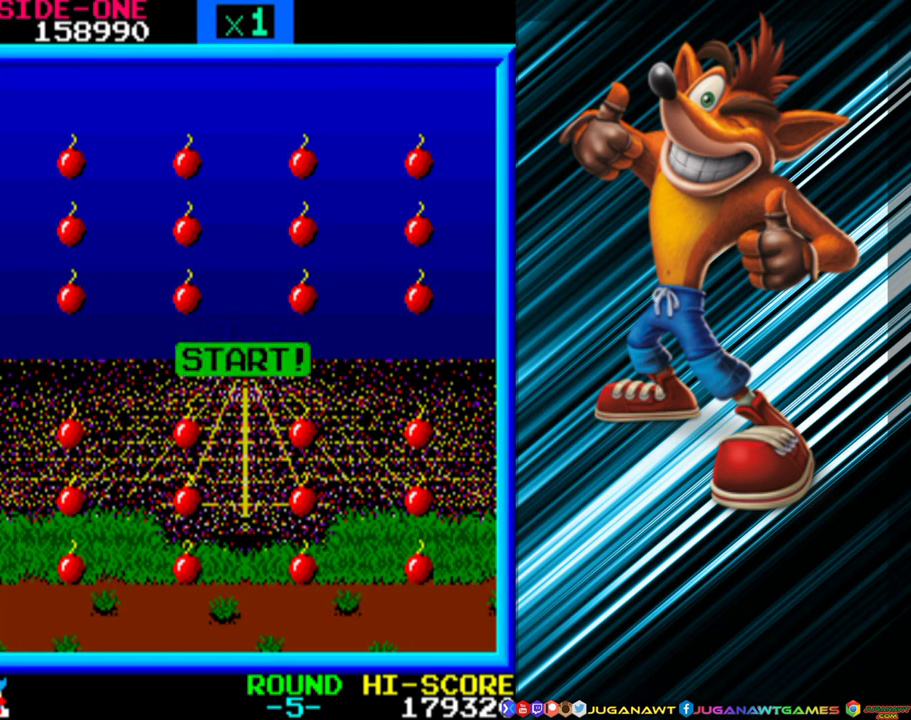
{"buttons": ["DPAD_LEFT"], "events": [[67, "A", "down"], [184, "A", "up"], [367, "DPAD_LEFT", "down"]]}
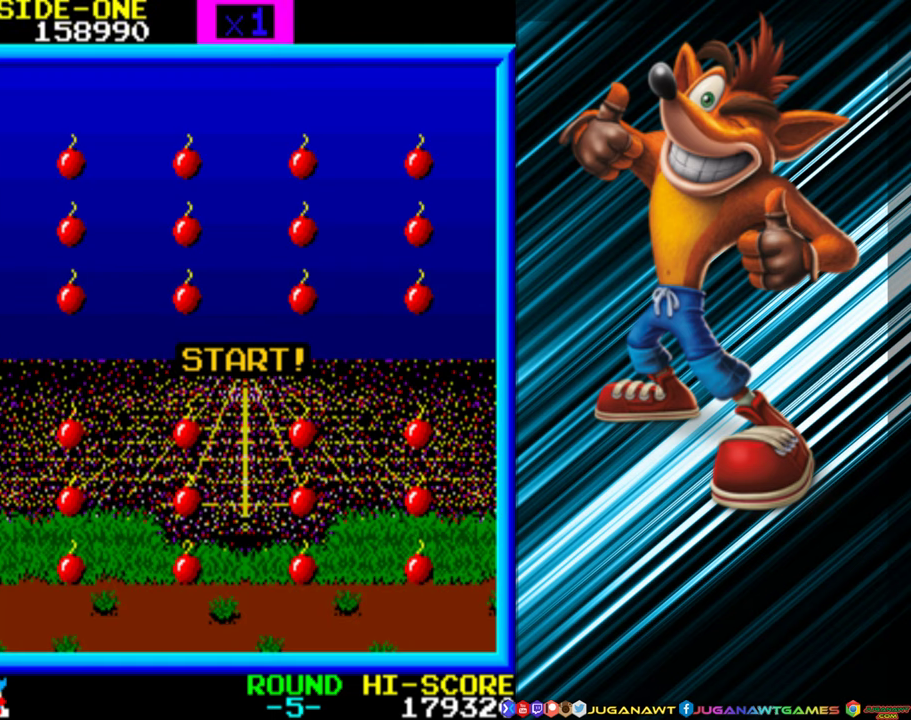
{"buttons": ["DPAD_LEFT"], "events": []}
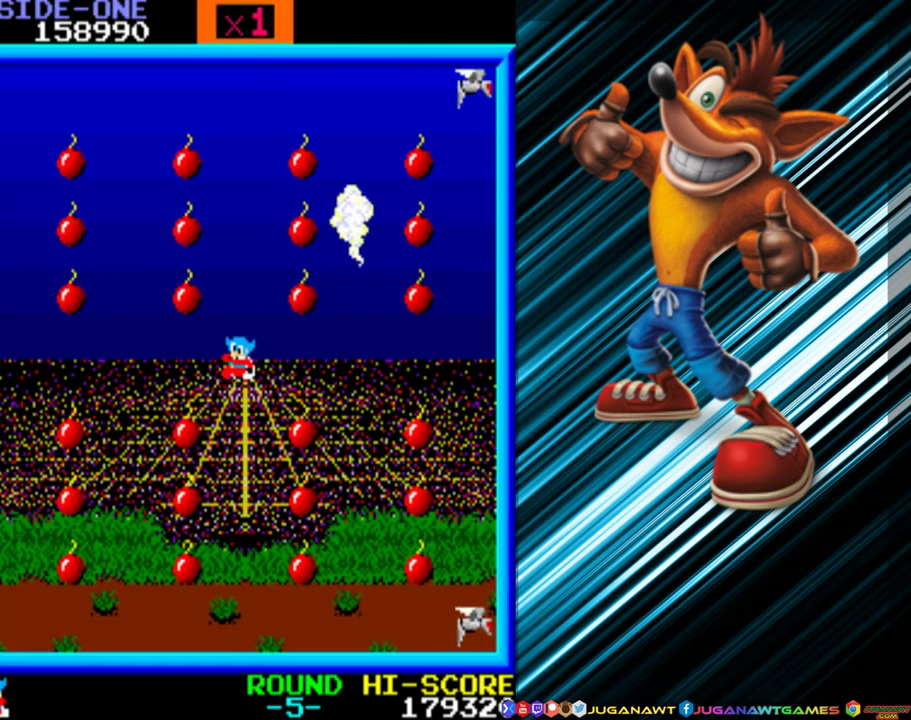
{"buttons": [], "events": [[184, "DPAD_LEFT", "up"]]}
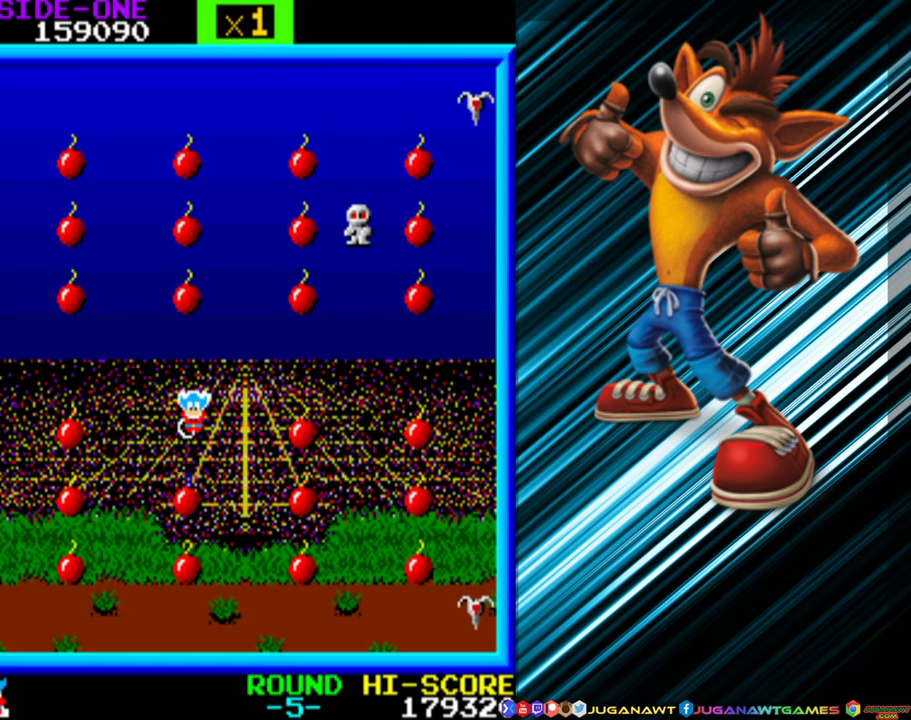
{"buttons": ["DPAD_LEFT"], "events": [[466, "DPAD_LEFT", "down"]]}
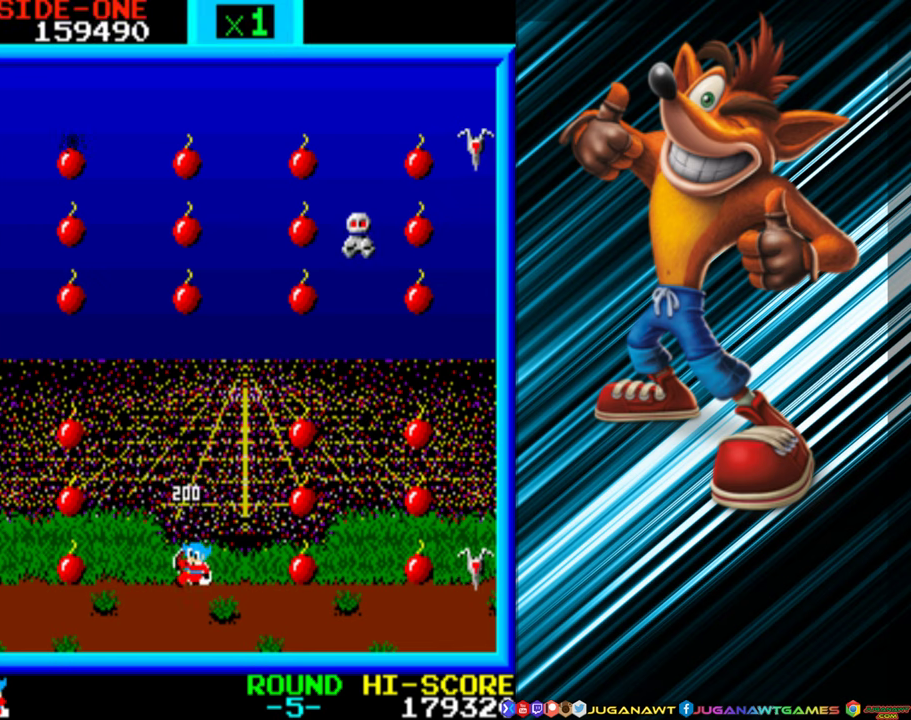
{"buttons": ["A", "DPAD_UP"], "events": [[100, "DPAD_UP", "down"], [300, "DPAD_LEFT", "up"], [333, "A", "down"]]}
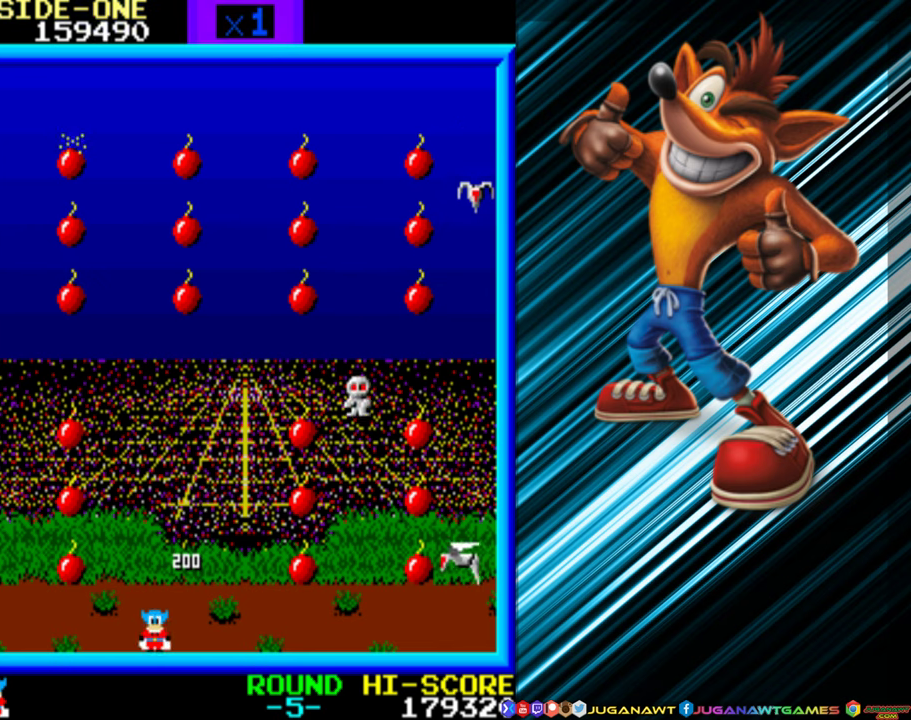
{"buttons": ["A", "DPAD_UP"], "events": [[116, "DPAD_LEFT", "down"], [250, "DPAD_LEFT", "up"]]}
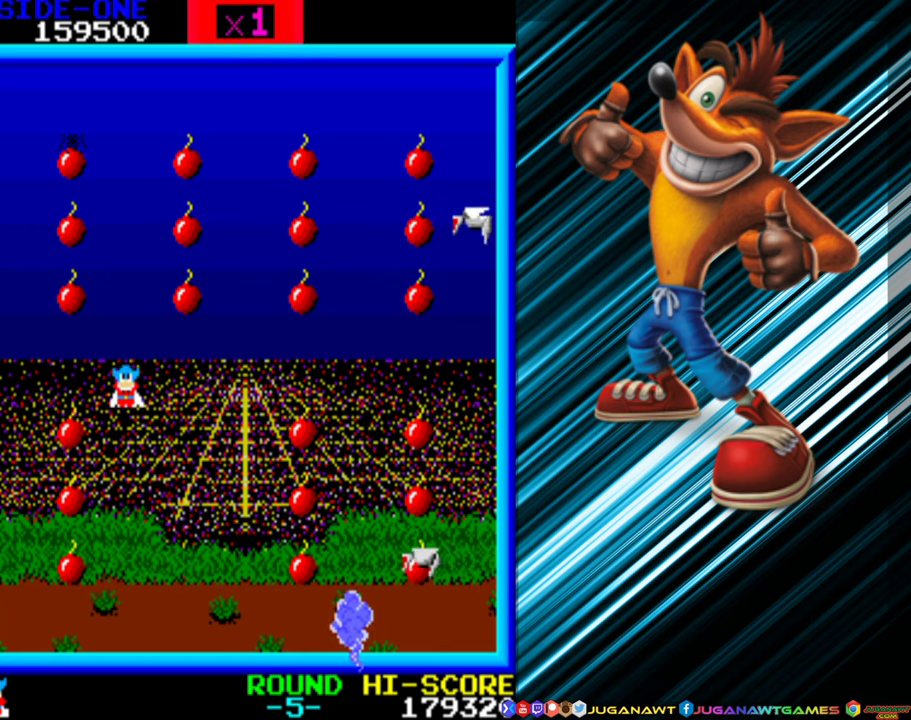
{"buttons": ["A", "DPAD_UP"], "events": []}
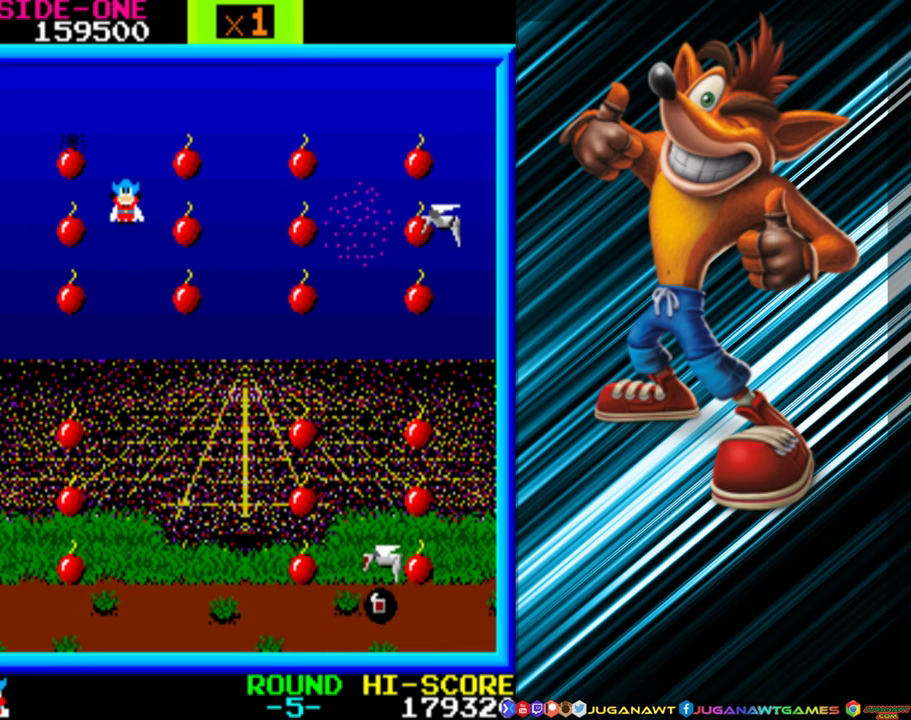
{"buttons": [], "events": [[33, "DPAD_LEFT", "down"], [66, "A", "up"], [150, "DPAD_UP", "up"], [183, "A", "down"], [250, "A", "up"], [400, "DPAD_LEFT", "up"]]}
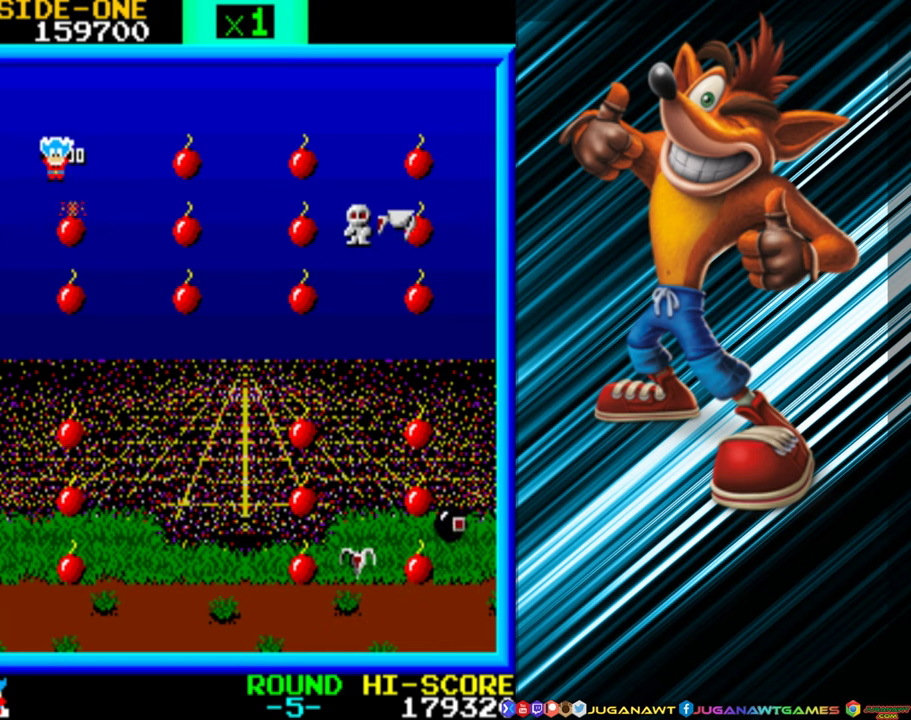
{"buttons": [], "events": [[166, "DPAD_RIGHT", "down"], [216, "DPAD_RIGHT", "up"]]}
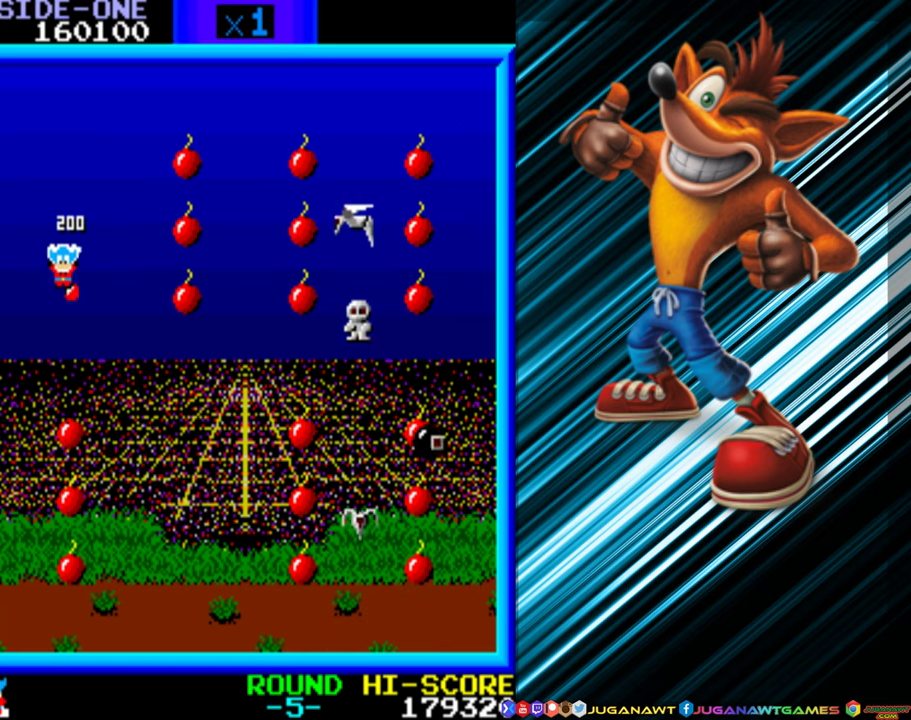
{"buttons": [], "events": []}
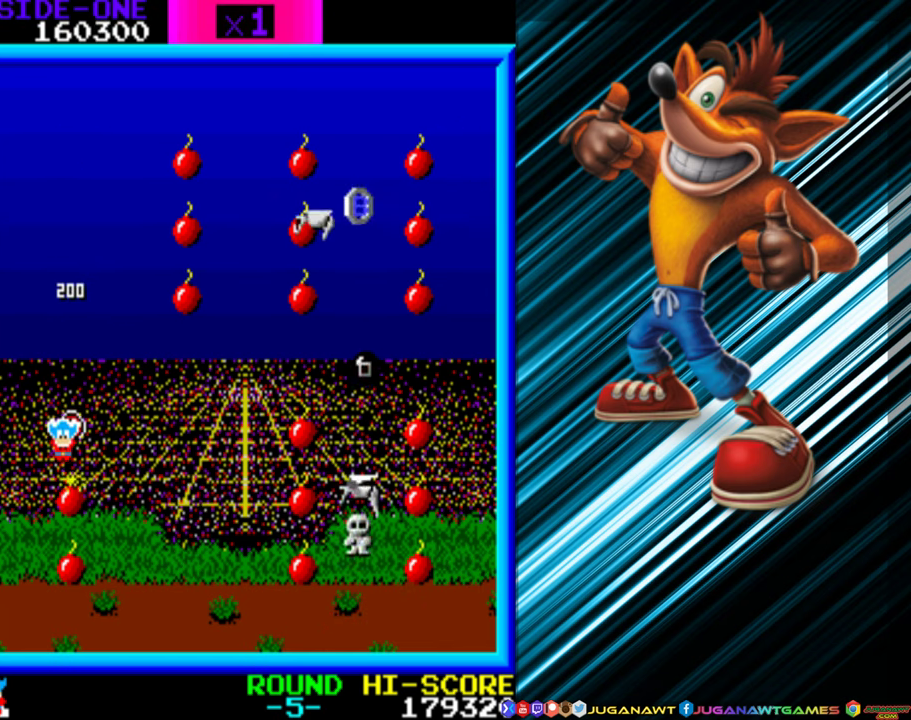
{"buttons": ["DPAD_RIGHT"], "events": [[116, "DPAD_RIGHT", "down"]]}
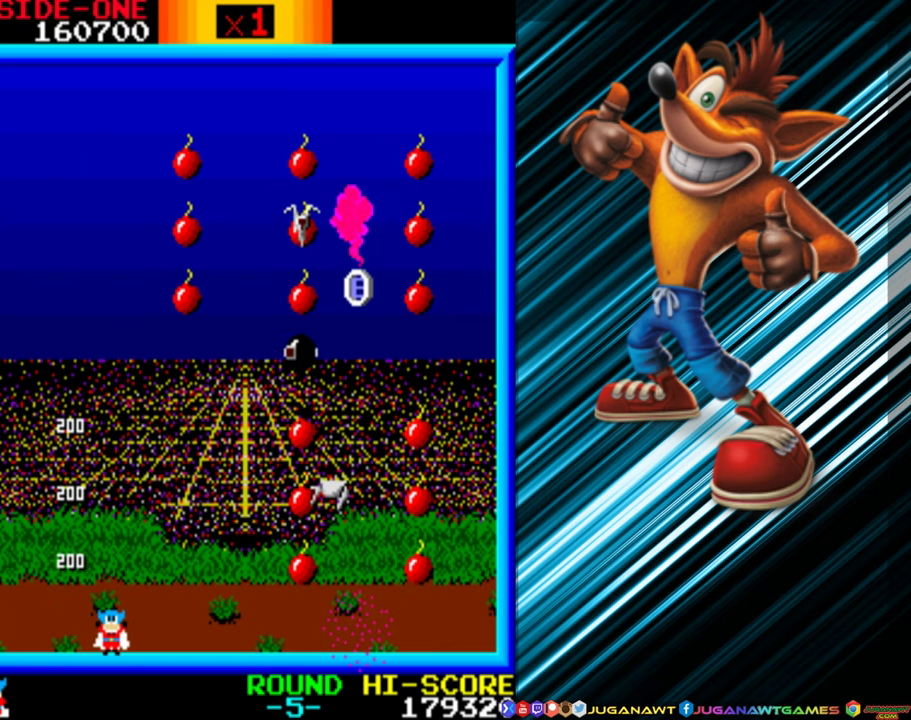
{"buttons": ["DPAD_RIGHT"], "events": []}
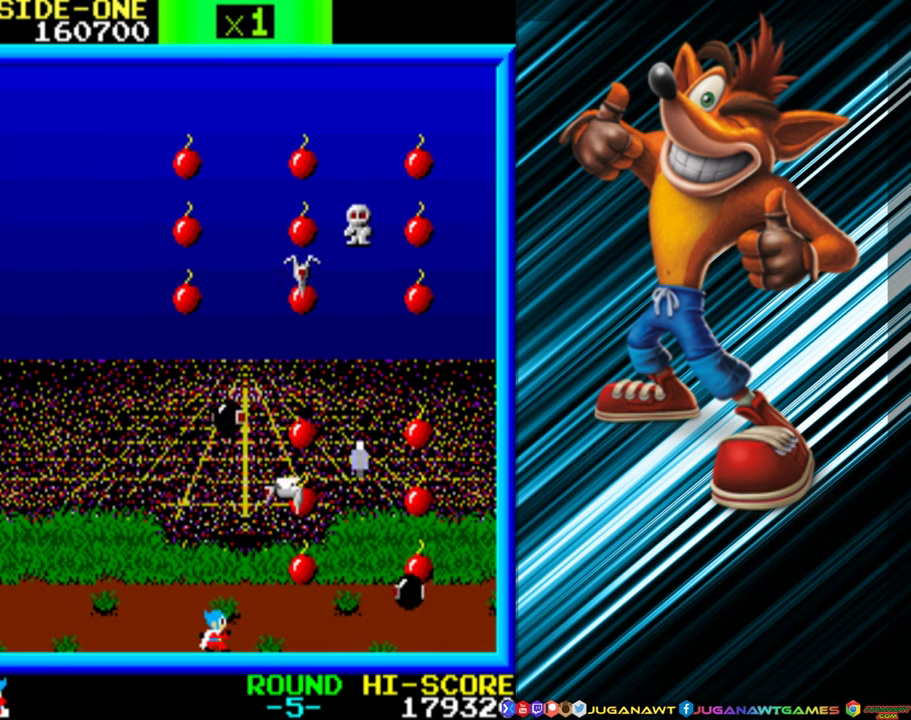
{"buttons": ["A"], "events": [[250, "DPAD_RIGHT", "up"], [283, "A", "down"]]}
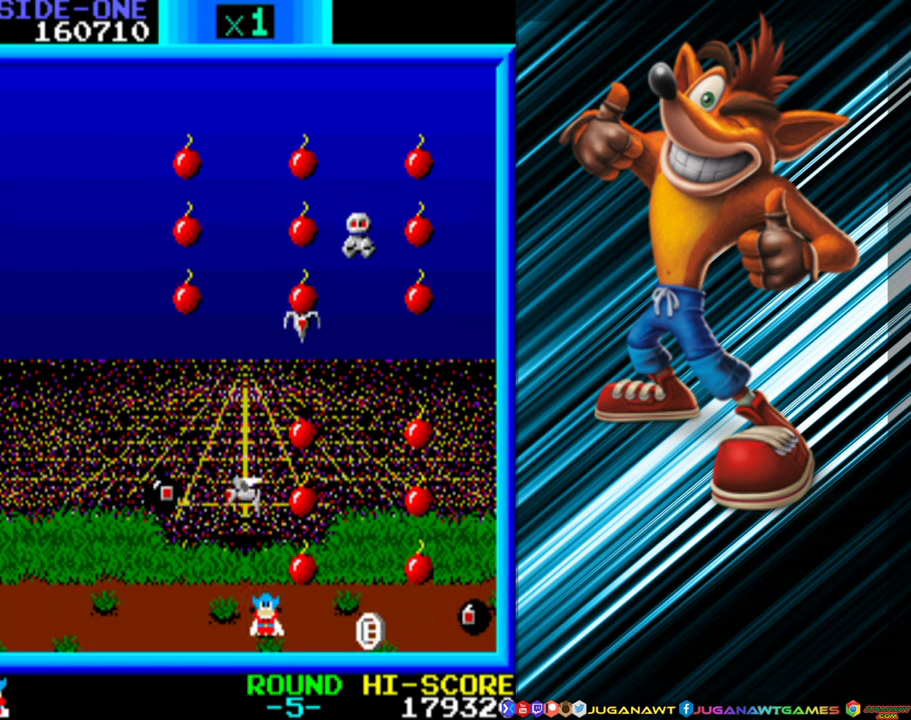
{"buttons": ["A", "DPAD_RIGHT"], "events": [[300, "A", "up"], [333, "DPAD_RIGHT", "down"], [417, "A", "down"]]}
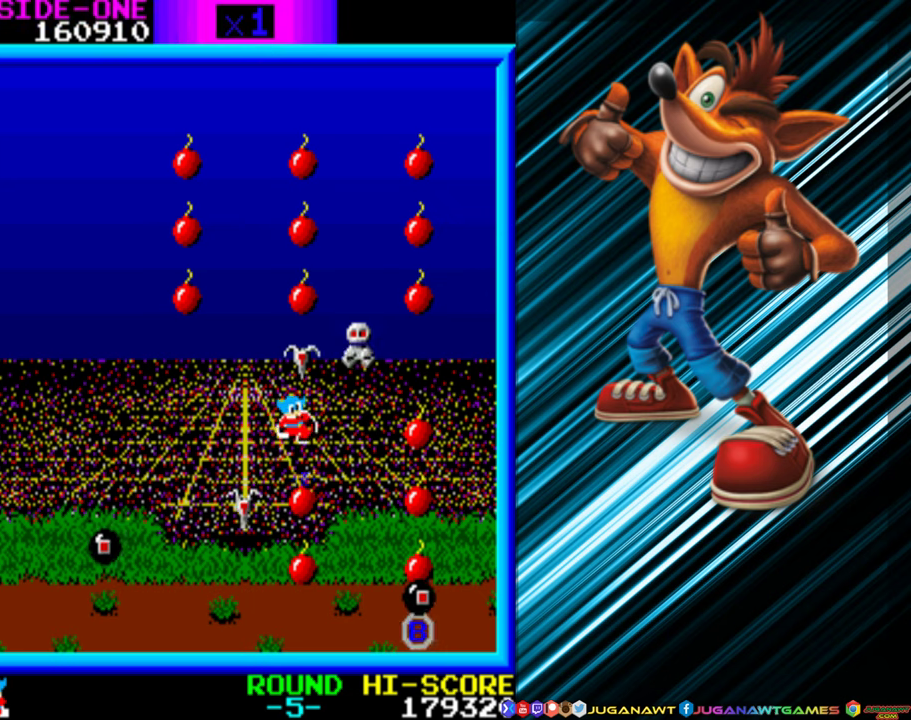
{"buttons": [], "events": [[17, "A", "up"], [50, "DPAD_RIGHT", "up"]]}
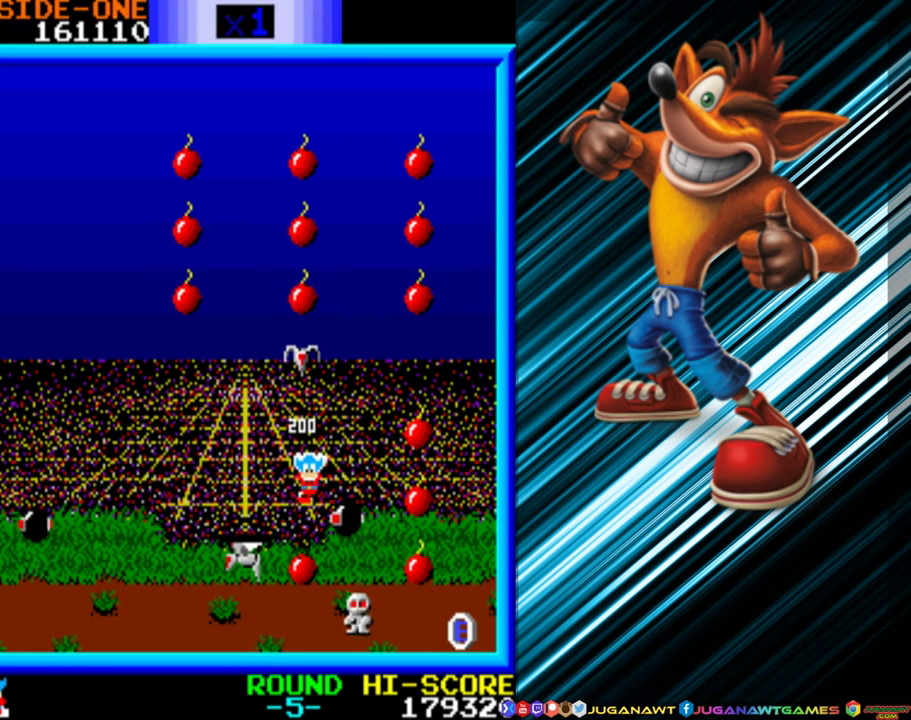
{"buttons": ["DPAD_RIGHT"], "events": [[17, "DPAD_LEFT", "down"], [117, "DPAD_LEFT", "up"], [283, "DPAD_RIGHT", "down"]]}
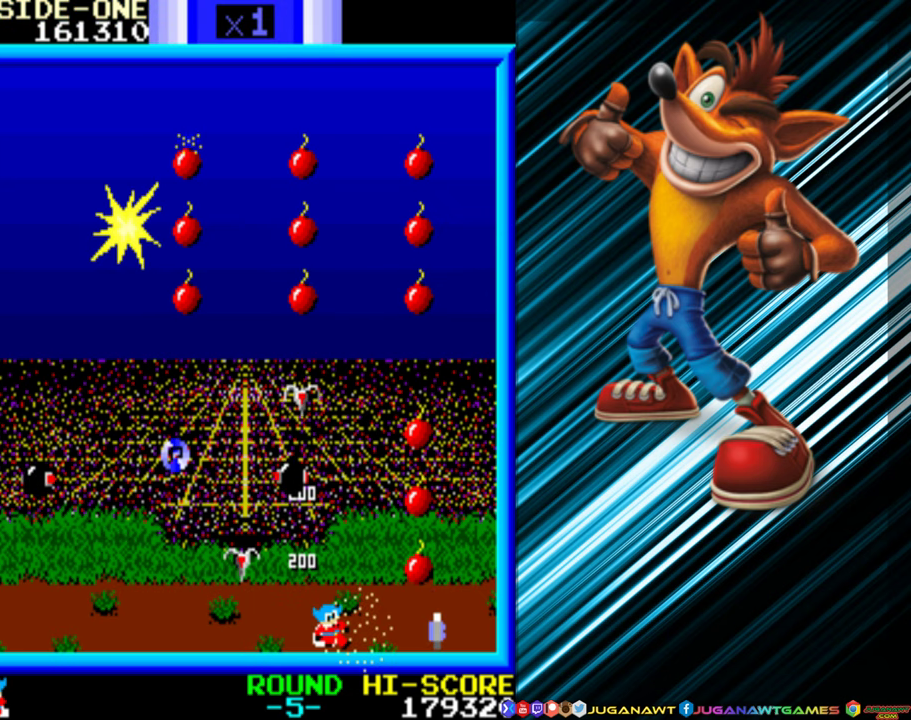
{"buttons": ["DPAD_LEFT"], "events": [[383, "DPAD_RIGHT", "up"], [433, "DPAD_LEFT", "down"]]}
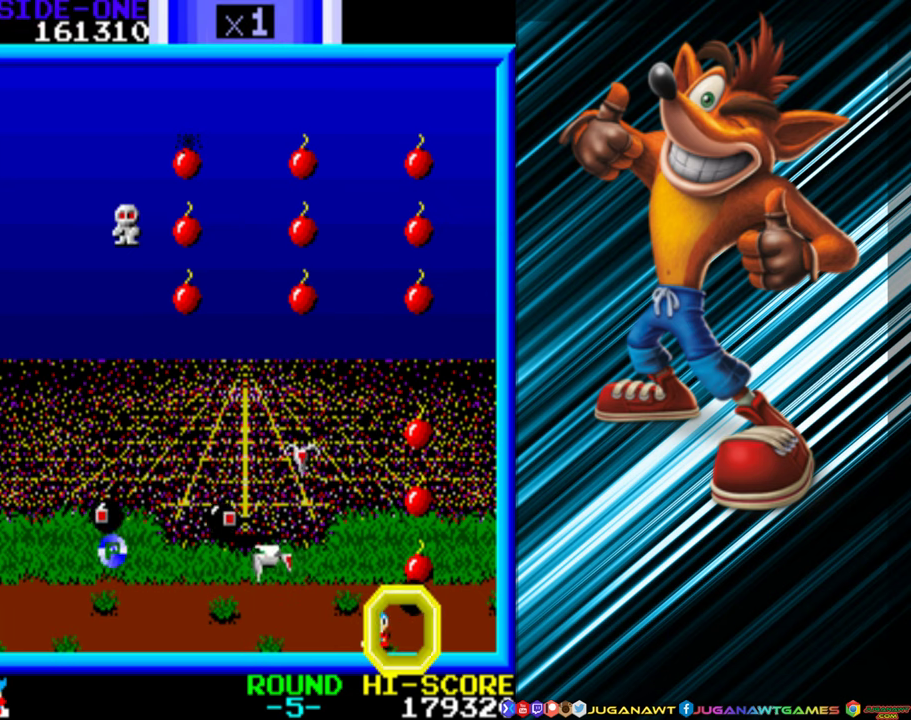
{"buttons": ["DPAD_LEFT"], "events": [[117, "DPAD_LEFT", "up"], [250, "DPAD_LEFT", "down"]]}
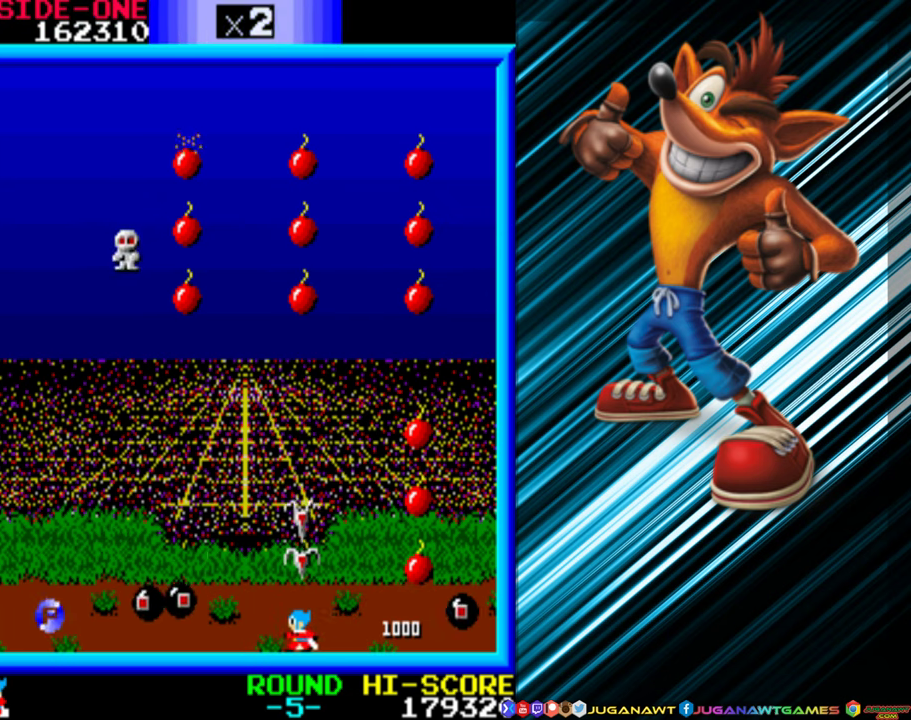
{"buttons": [], "events": [[200, "DPAD_LEFT", "up"]]}